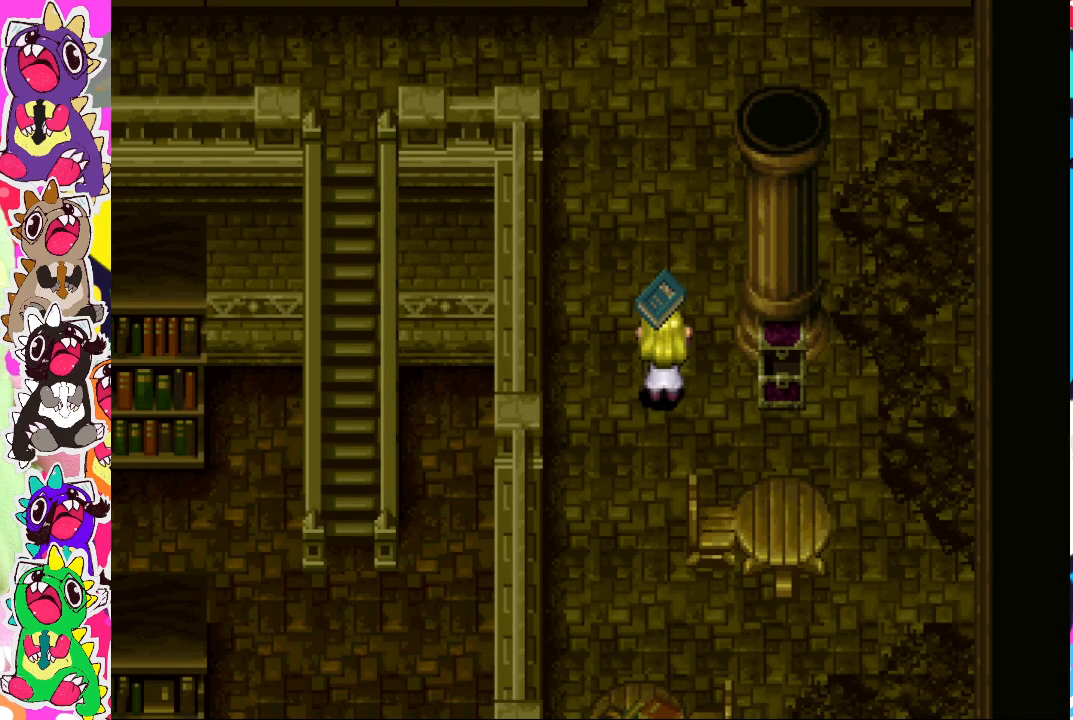
Gameplay with a controller (PlayStation layout); each line is a JSON object with the inputs held at the frame after it. "events" lists button and stick changes between this image and that frame as [ms after this image, input, new state], when the widget could be followed in between. Not read: L3 R3.
{"buttons": ["DPAD_UP"], "left_stick": "center", "right_stick": "center", "events": [[117, "DPAD_UP", "down"]]}
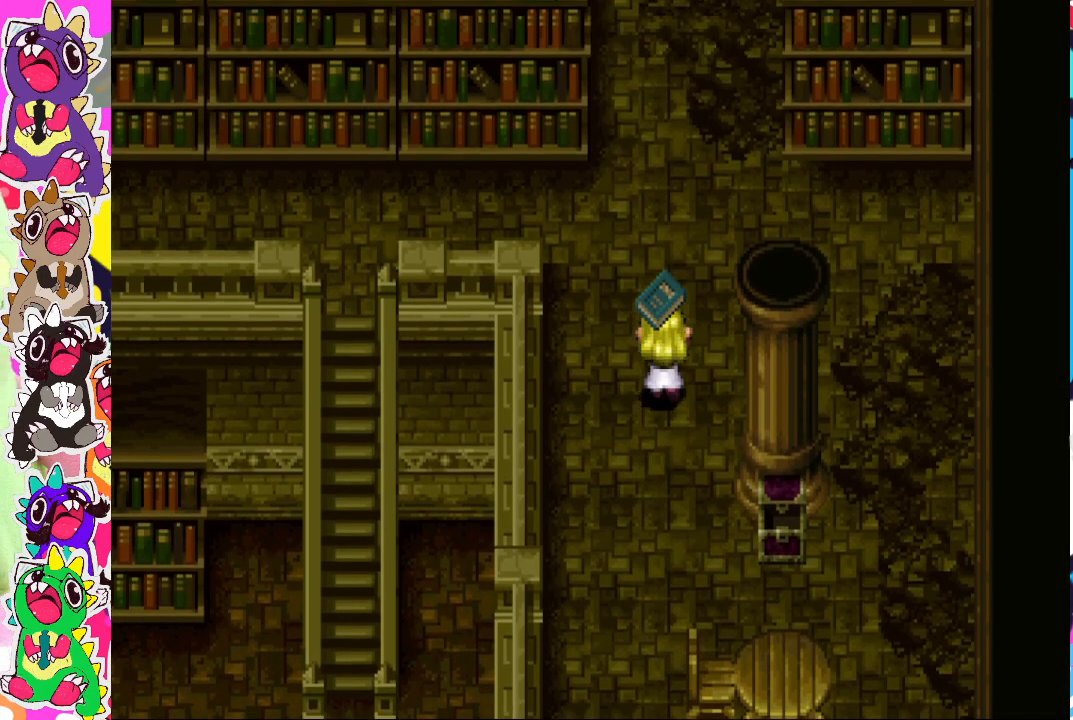
{"buttons": ["DPAD_UP"], "left_stick": "center", "right_stick": "center", "events": []}
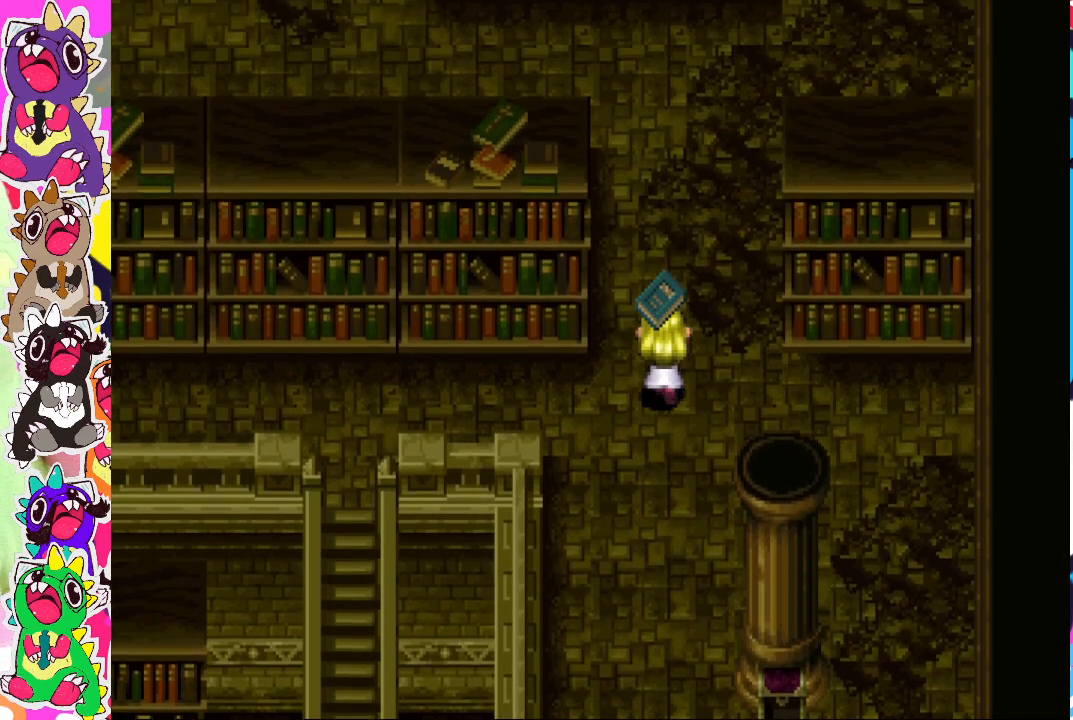
{"buttons": ["DPAD_UP"], "left_stick": "center", "right_stick": "center", "events": []}
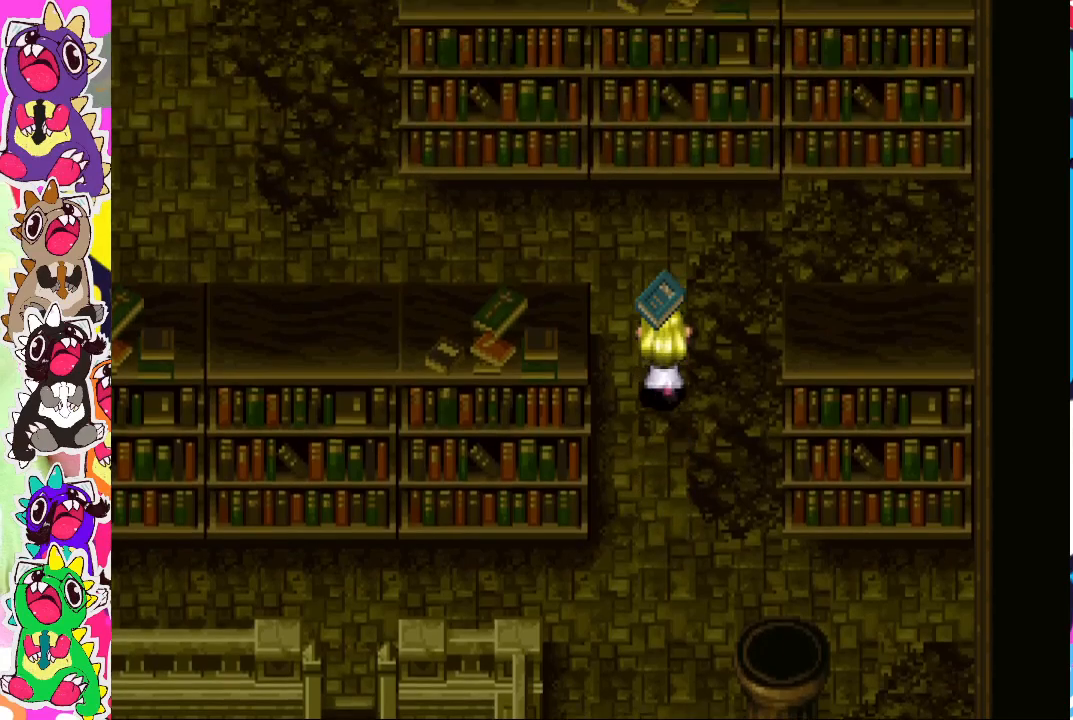
{"buttons": [], "left_stick": "center", "right_stick": "center", "events": [[500, "DPAD_UP", "up"]]}
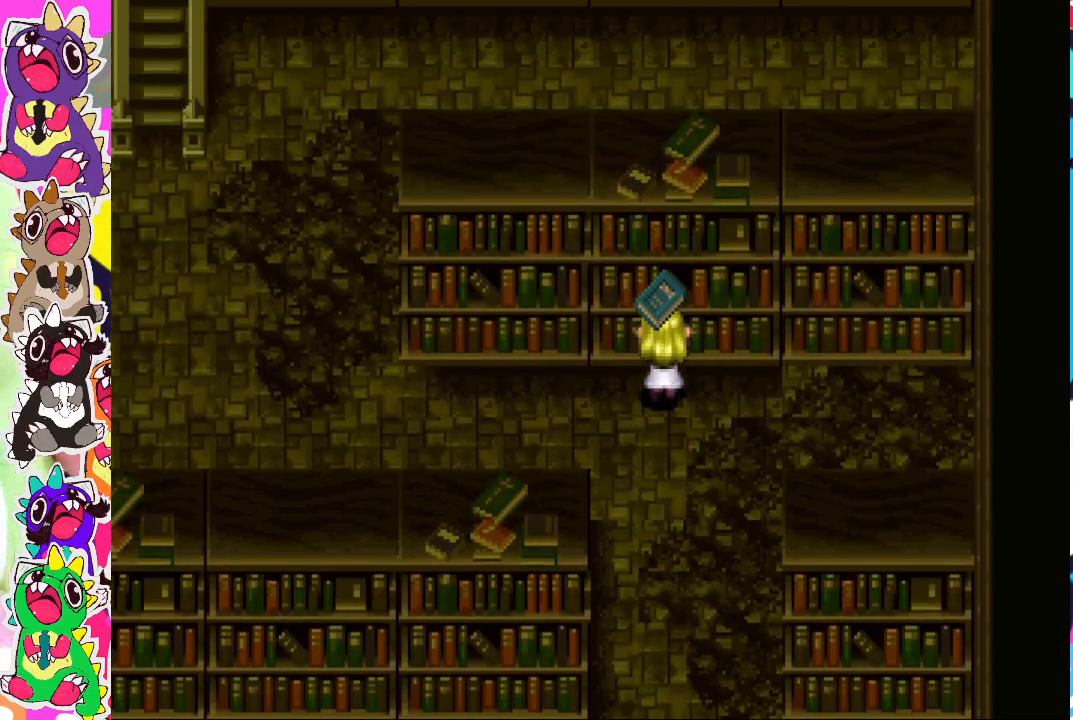
{"buttons": [], "left_stick": "center", "right_stick": "center", "events": []}
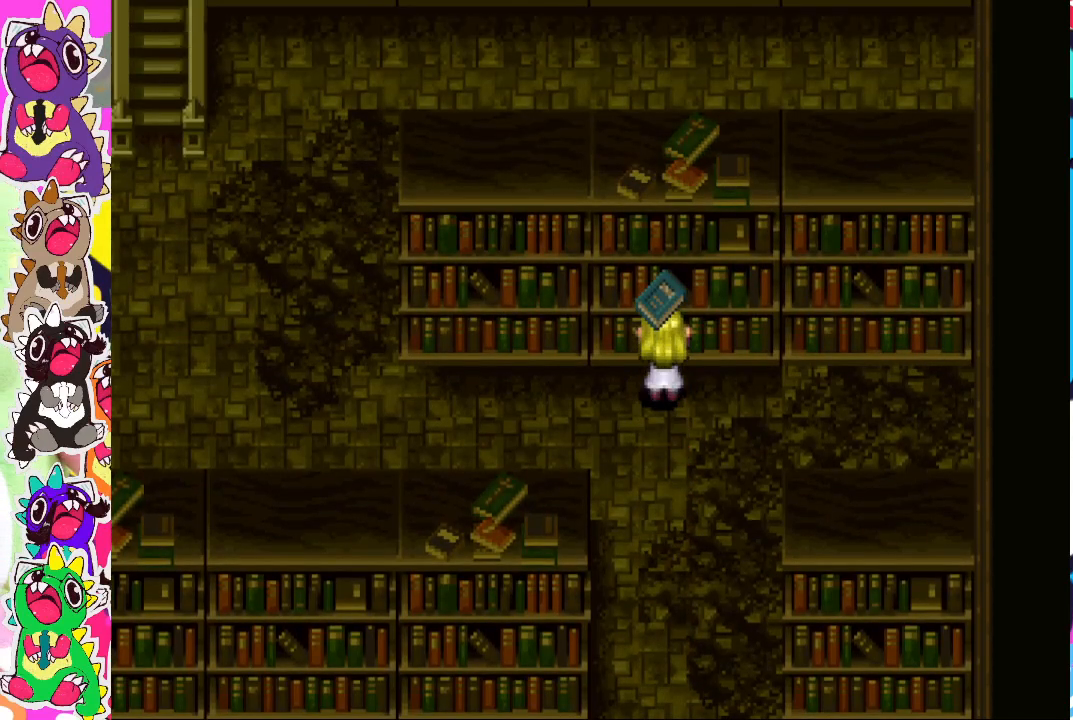
{"buttons": ["DPAD_RIGHT"], "left_stick": "center", "right_stick": "center", "events": [[133, "DPAD_RIGHT", "down"]]}
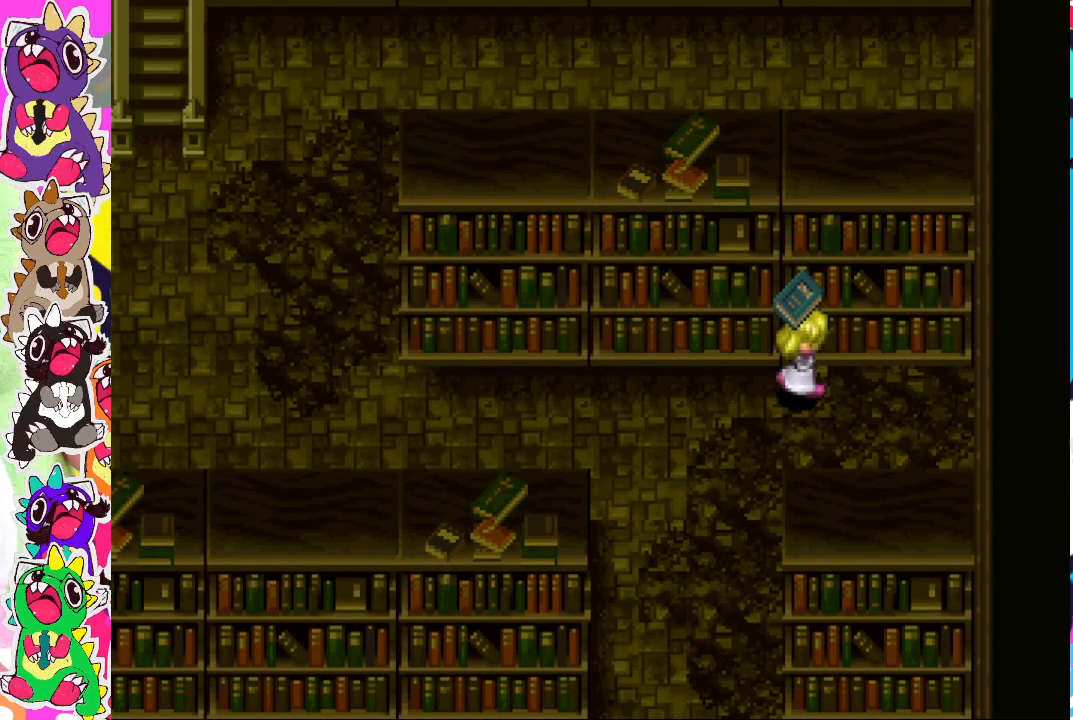
{"buttons": [], "left_stick": "center", "right_stick": "center", "events": [[67, "DPAD_RIGHT", "up"], [67, "DPAD_UP", "down"], [217, "CROSS", "down"], [267, "DPAD_UP", "up"], [383, "CROSS", "up"]]}
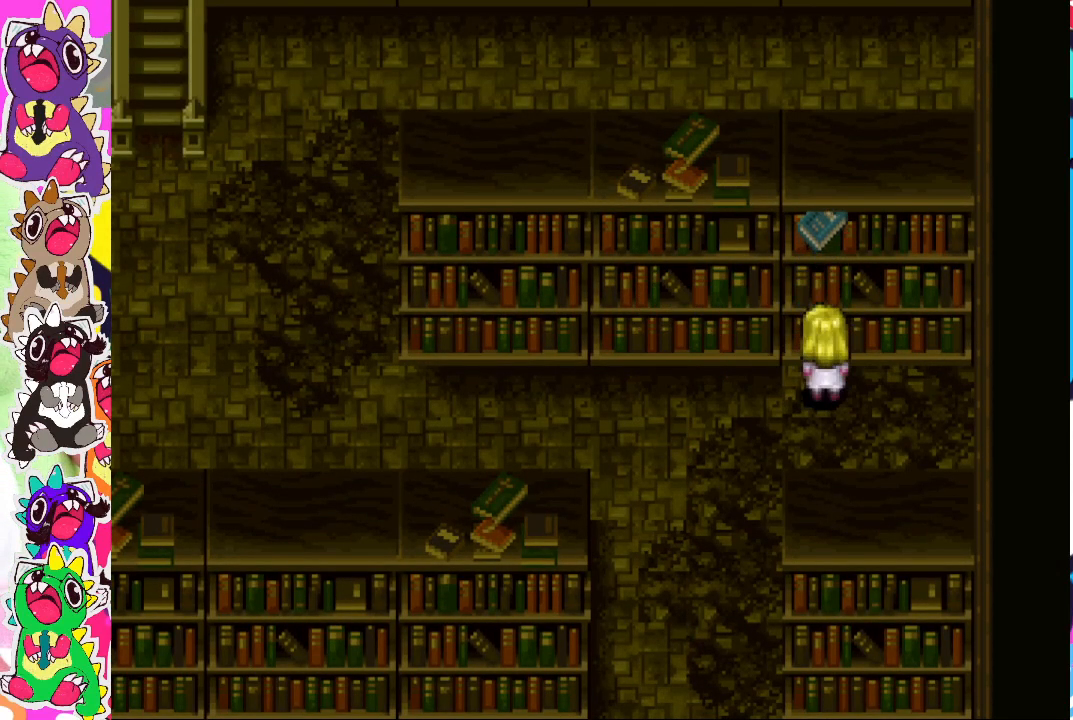
{"buttons": [], "left_stick": "center", "right_stick": "center", "events": []}
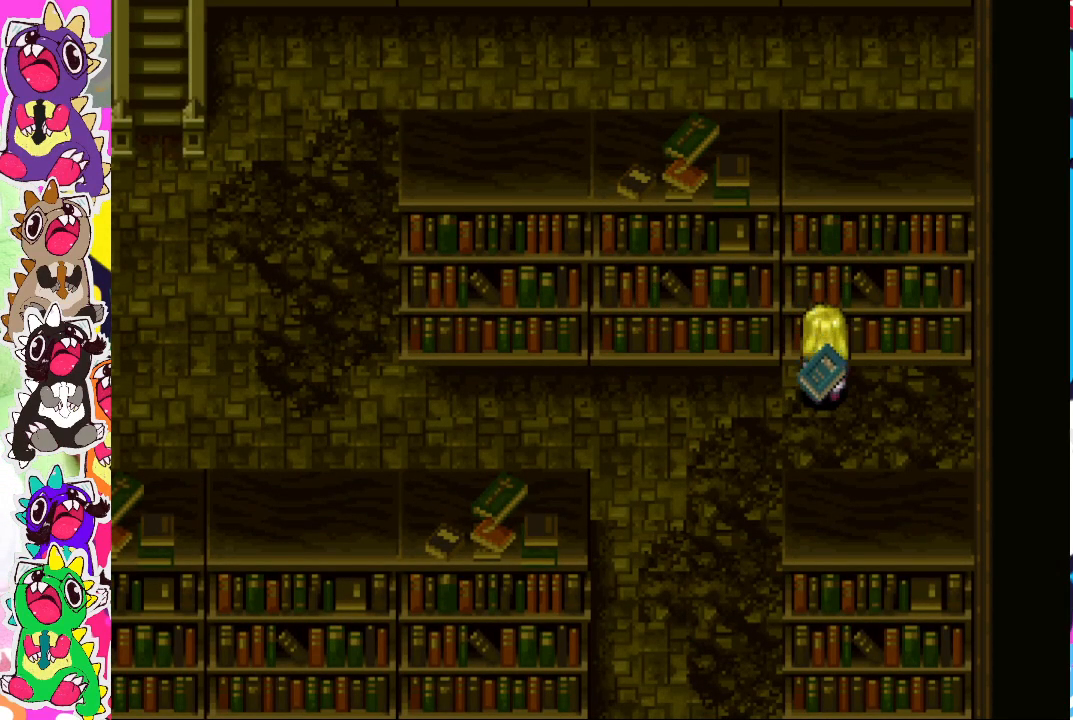
{"buttons": ["DPAD_RIGHT"], "left_stick": "center", "right_stick": "center", "events": [[500, "DPAD_RIGHT", "down"]]}
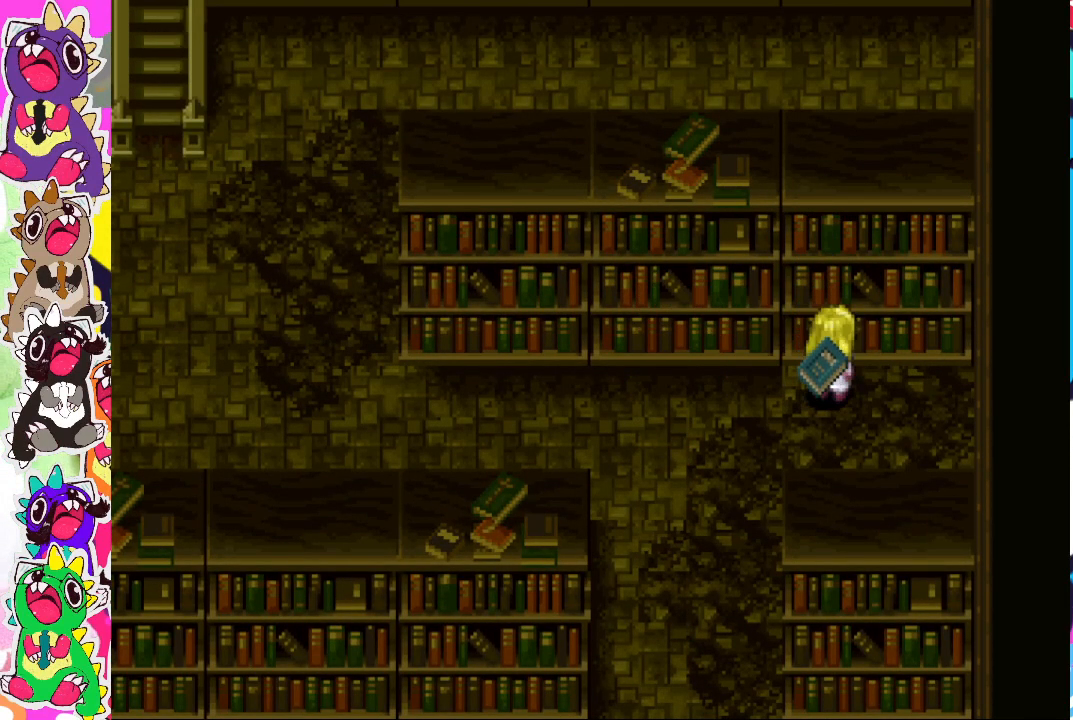
{"buttons": [], "left_stick": "center", "right_stick": "center", "events": [[200, "DPAD_RIGHT", "up"], [300, "DPAD_LEFT", "down"], [417, "DPAD_LEFT", "up"]]}
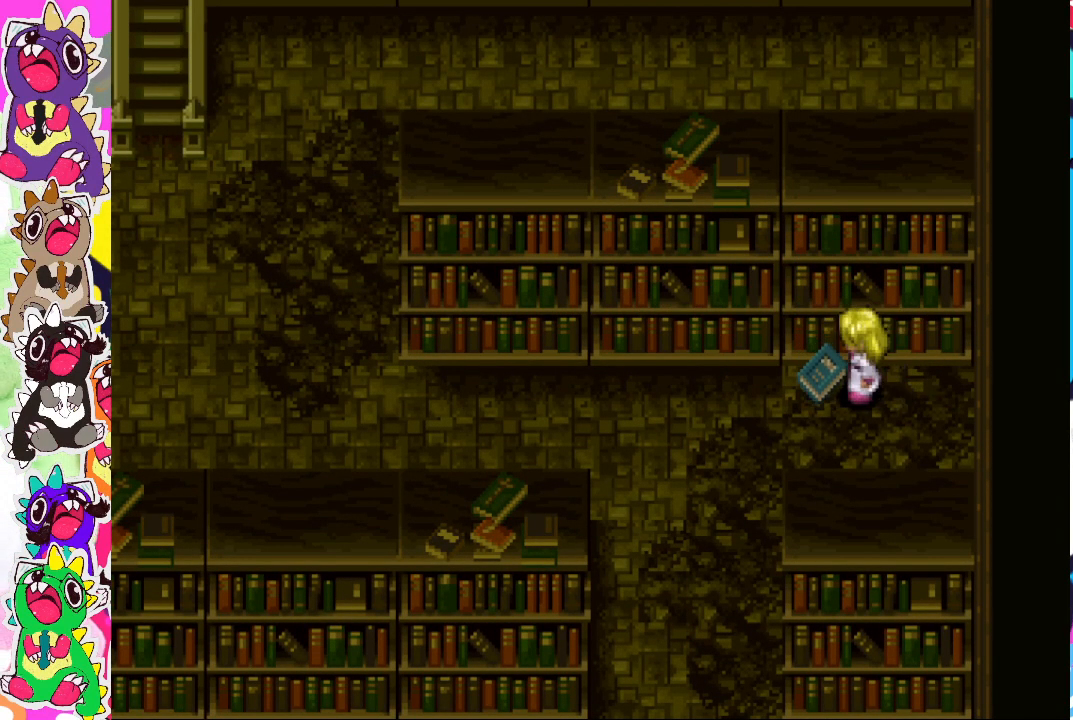
{"buttons": [], "left_stick": "center", "right_stick": "center", "events": [[50, "DPAD_UP", "down"], [200, "CROSS", "down"], [367, "CROSS", "up"], [367, "DPAD_UP", "up"]]}
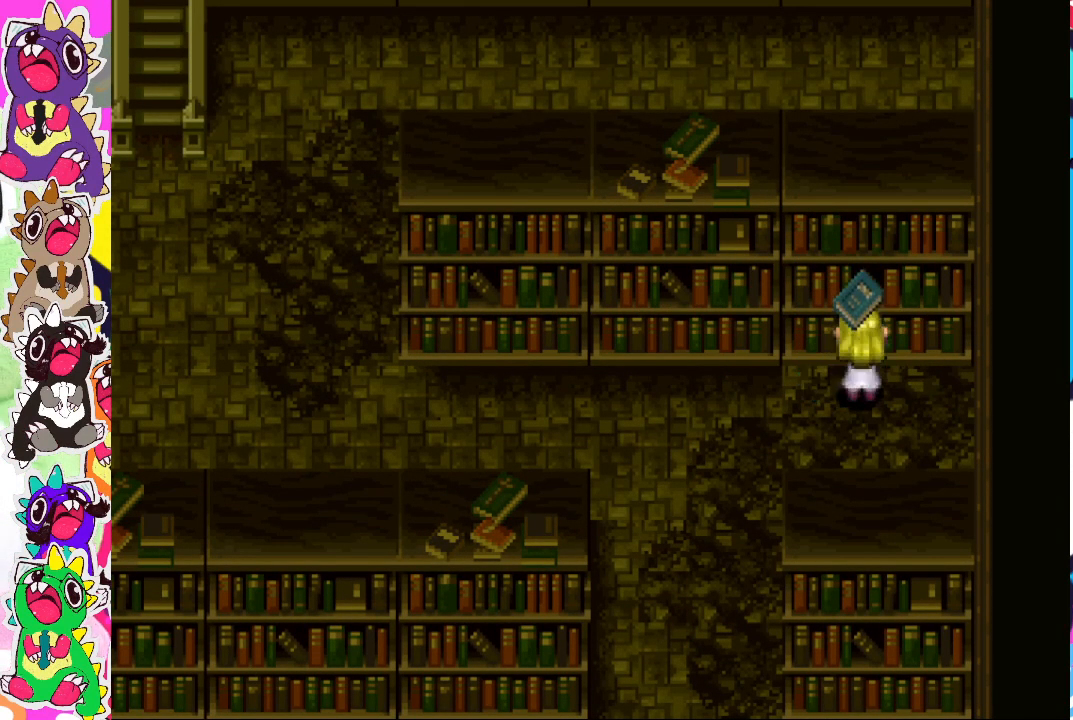
{"buttons": ["DPAD_LEFT"], "left_stick": "center", "right_stick": "center", "events": [[450, "DPAD_LEFT", "down"]]}
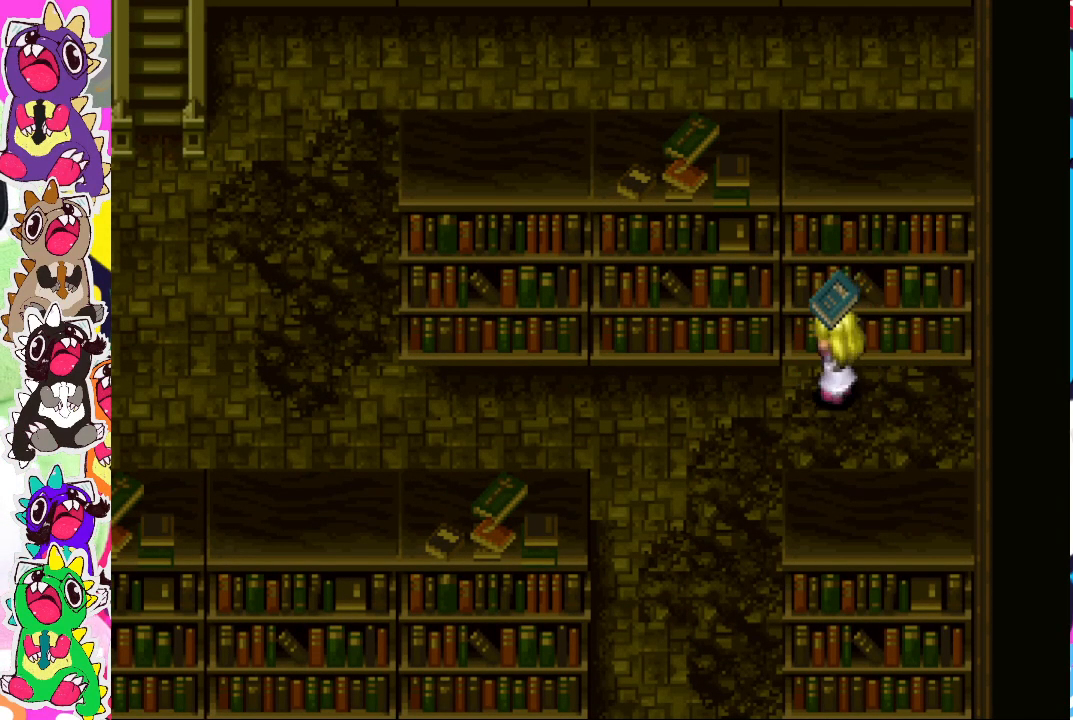
{"buttons": ["DPAD_RIGHT"], "left_stick": "center", "right_stick": "center", "events": [[17, "CROSS", "down"], [100, "DPAD_LEFT", "up"], [183, "CROSS", "up"], [467, "DPAD_RIGHT", "down"]]}
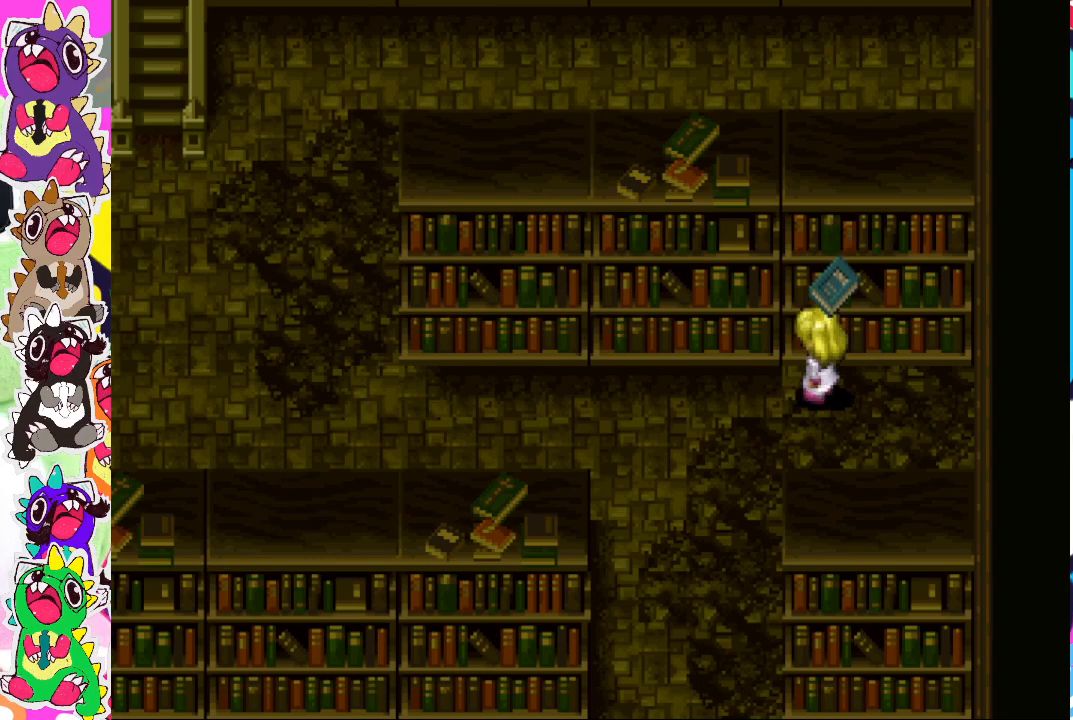
{"buttons": ["CROSS", "DPAD_UP"], "left_stick": "center", "right_stick": "center", "events": [[67, "DPAD_RIGHT", "up"], [200, "DPAD_RIGHT", "down"], [317, "DPAD_RIGHT", "up"], [317, "DPAD_UP", "down"], [483, "CROSS", "down"]]}
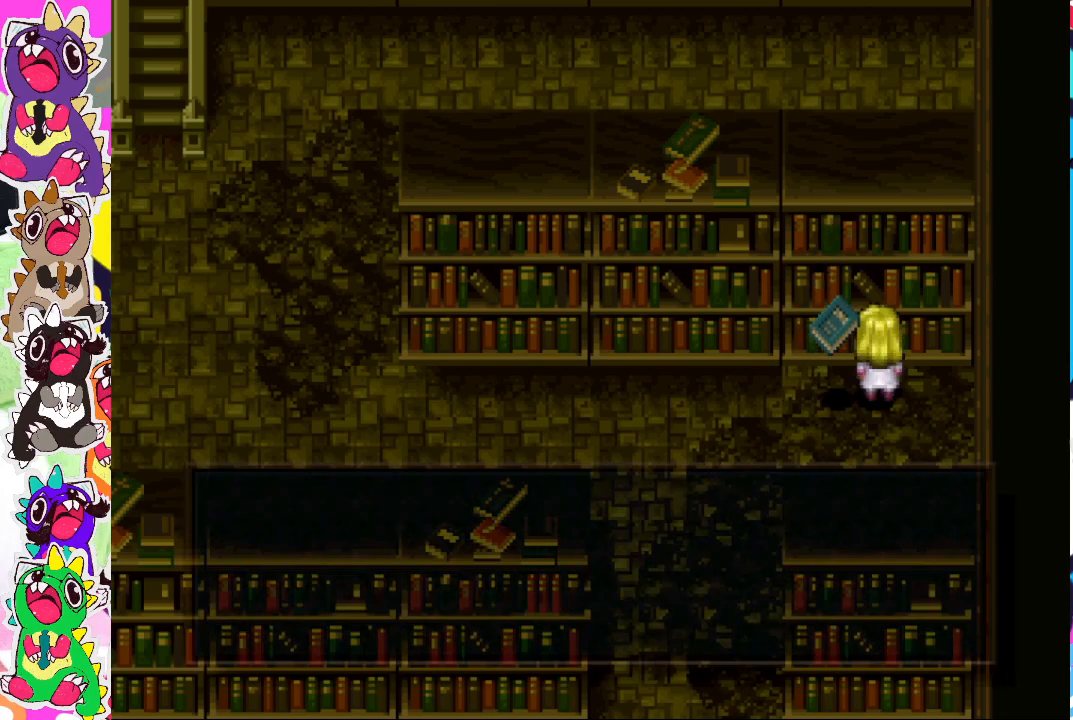
{"buttons": [], "left_stick": "center", "right_stick": "center", "events": [[50, "DPAD_UP", "up"], [83, "DPAD_UP", "down"], [133, "CROSS", "up"], [300, "DPAD_UP", "up"]]}
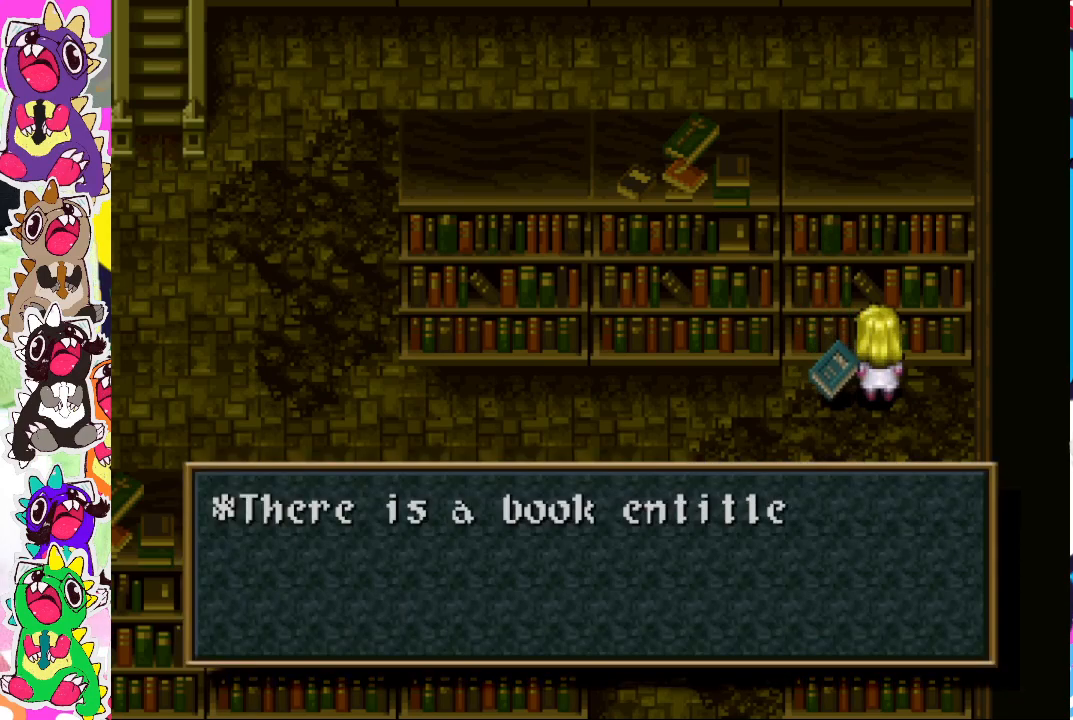
{"buttons": [], "left_stick": "center", "right_stick": "center", "events": []}
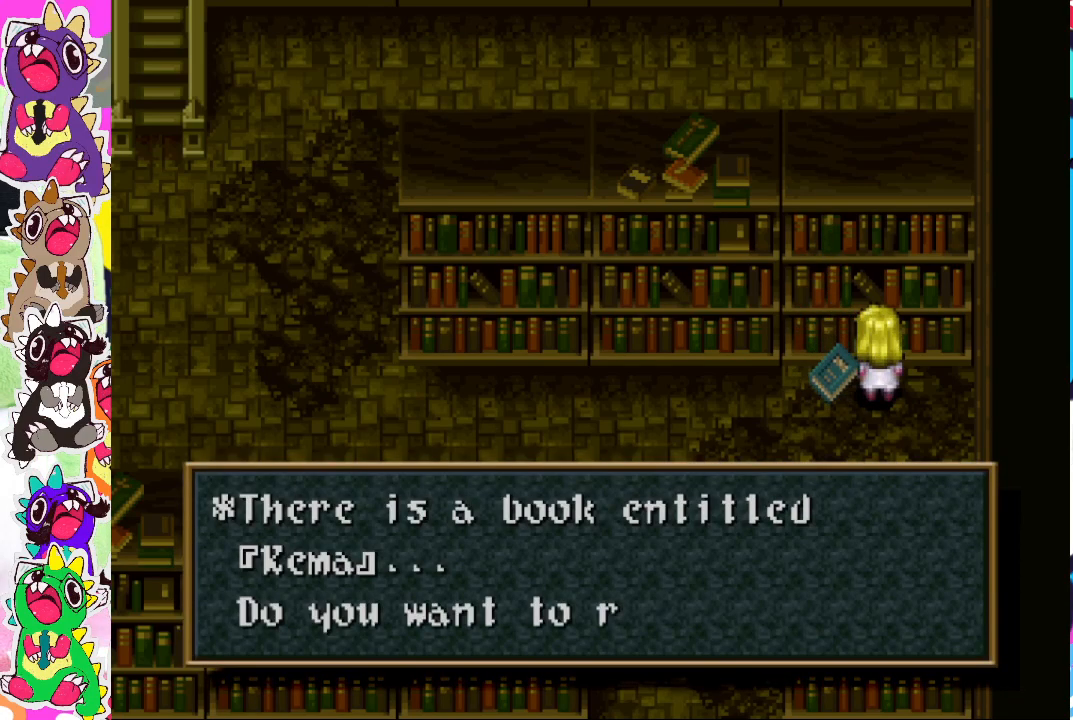
{"buttons": ["CROSS"], "left_stick": "center", "right_stick": "center", "events": [[500, "CROSS", "down"]]}
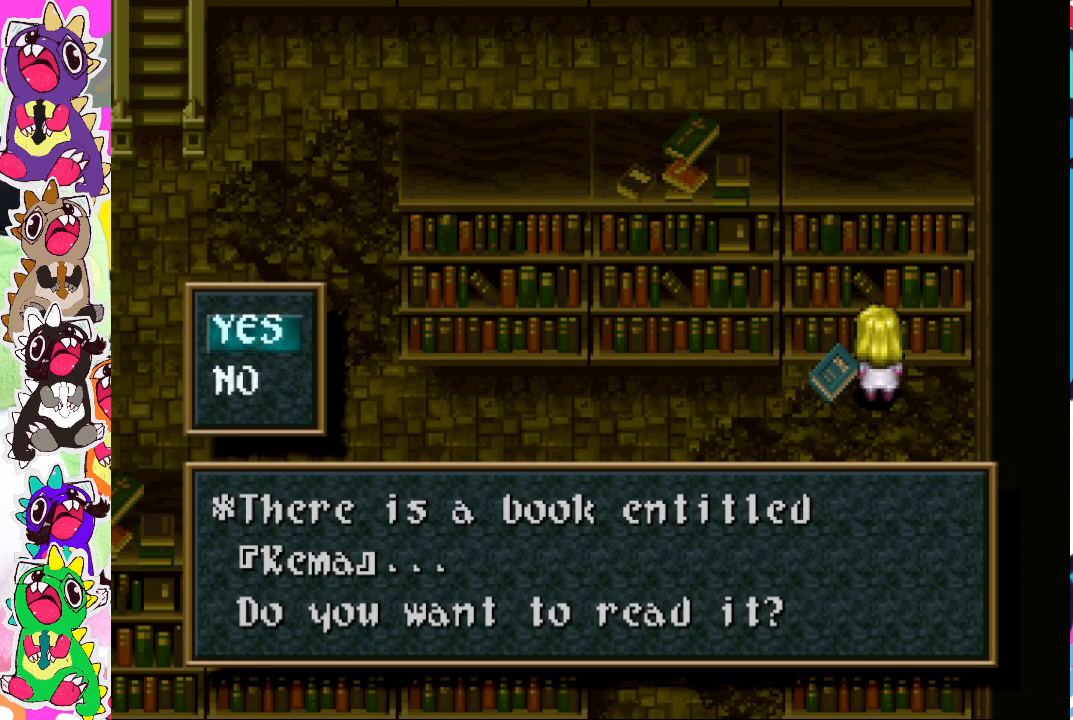
{"buttons": [], "left_stick": "center", "right_stick": "center", "events": [[117, "CROSS", "up"]]}
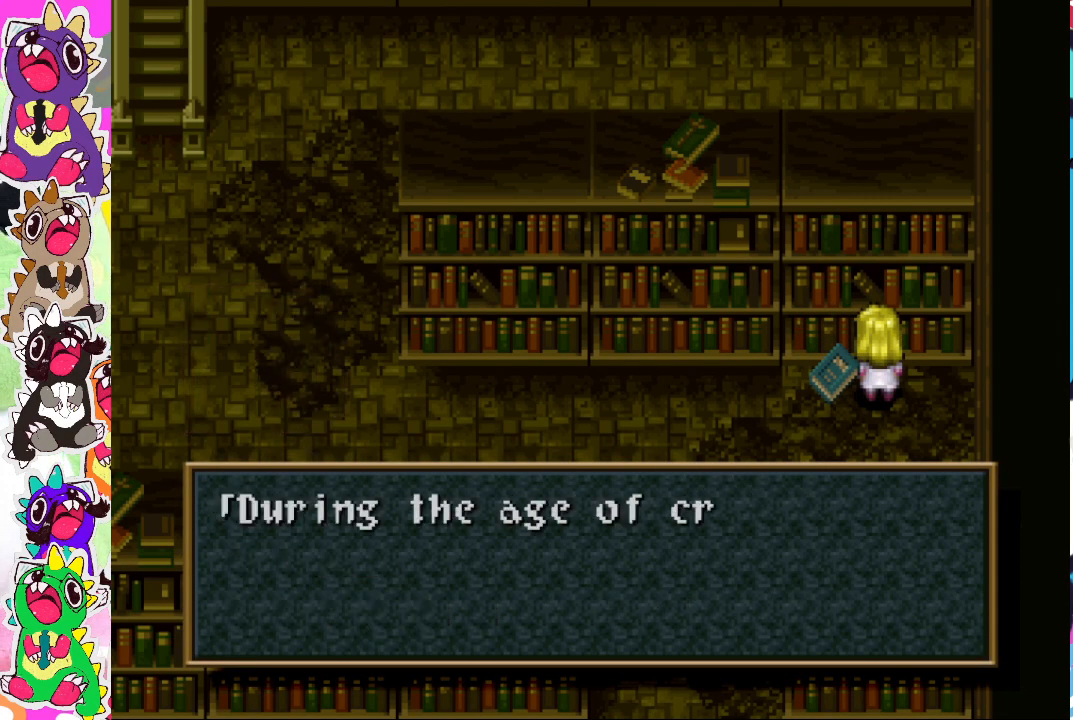
{"buttons": [], "left_stick": "center", "right_stick": "center", "events": []}
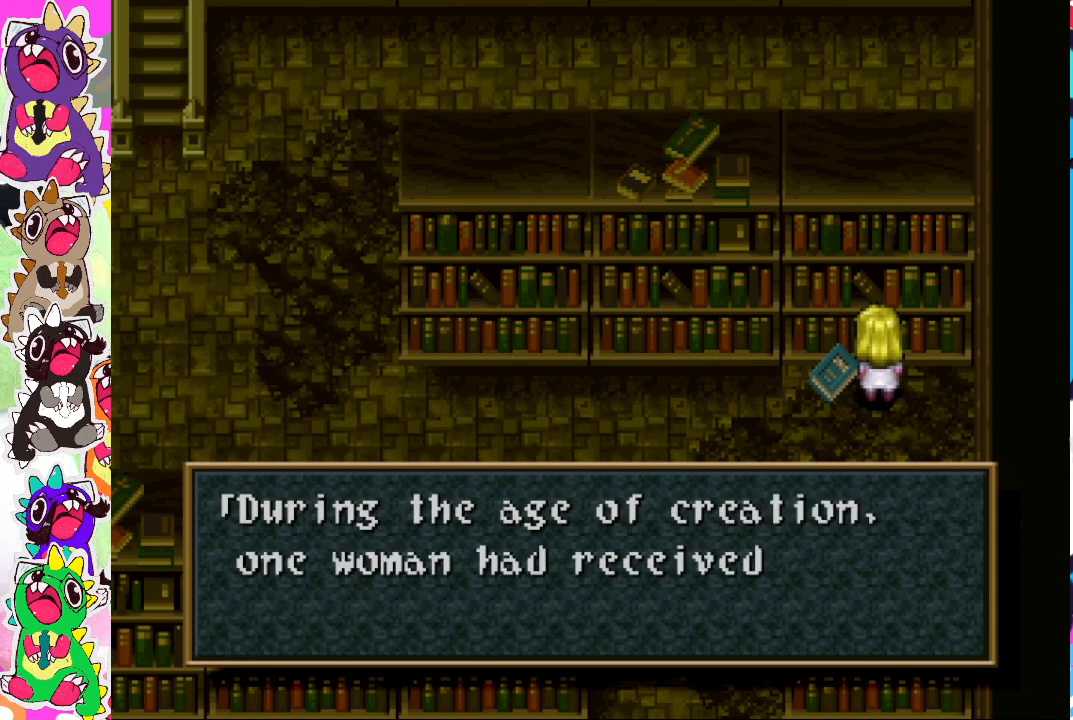
{"buttons": [], "left_stick": "center", "right_stick": "center", "events": []}
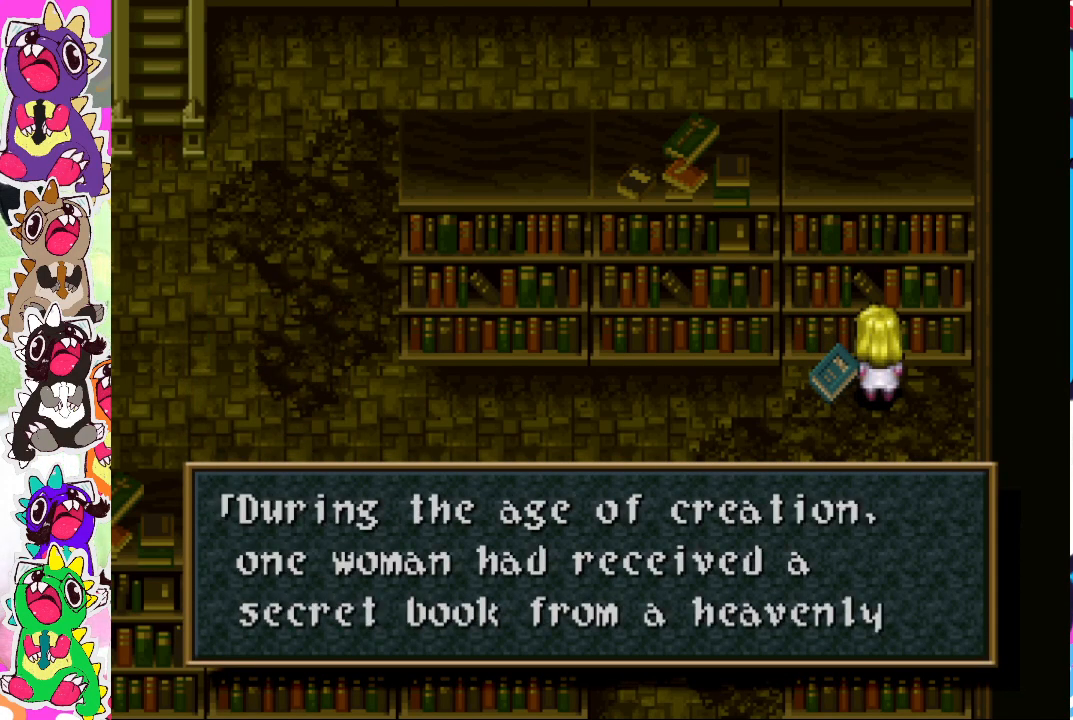
{"buttons": [], "left_stick": "center", "right_stick": "center", "events": []}
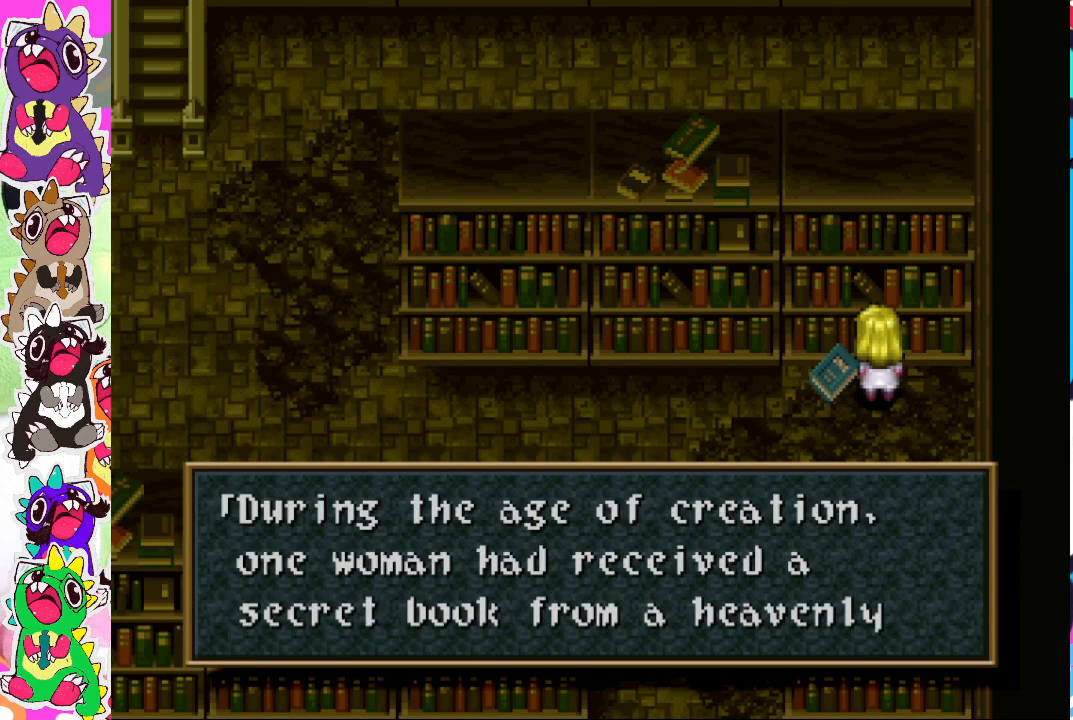
{"buttons": [], "left_stick": "center", "right_stick": "center", "events": [[383, "CROSS", "down"], [483, "CROSS", "up"]]}
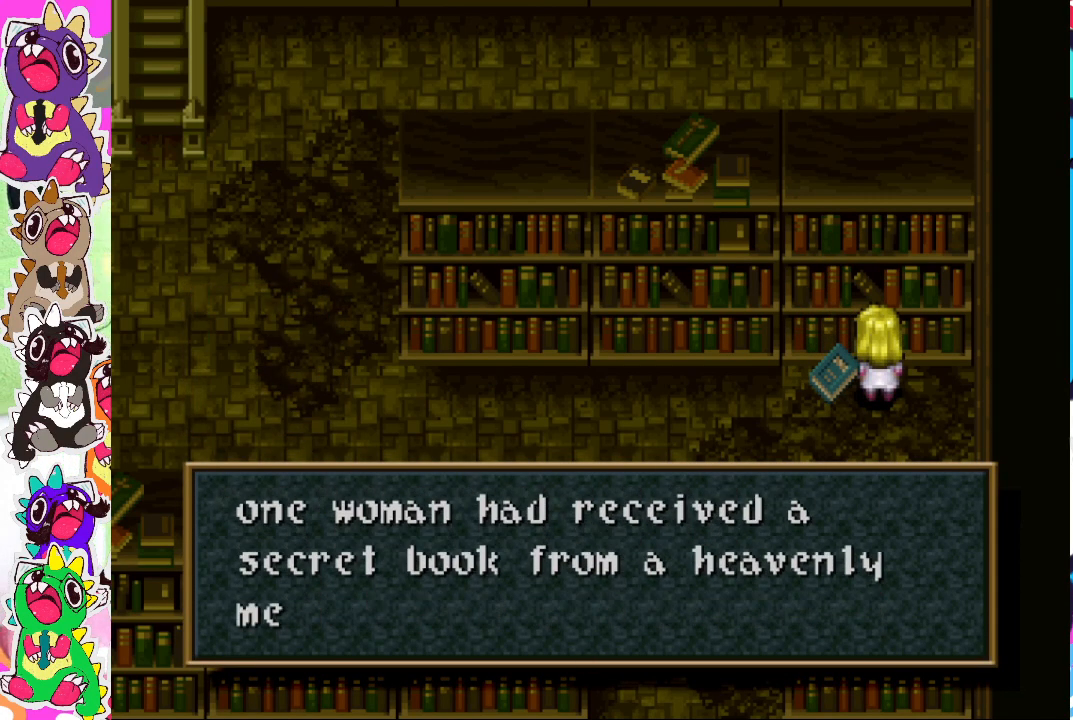
{"buttons": [], "left_stick": "center", "right_stick": "center", "events": []}
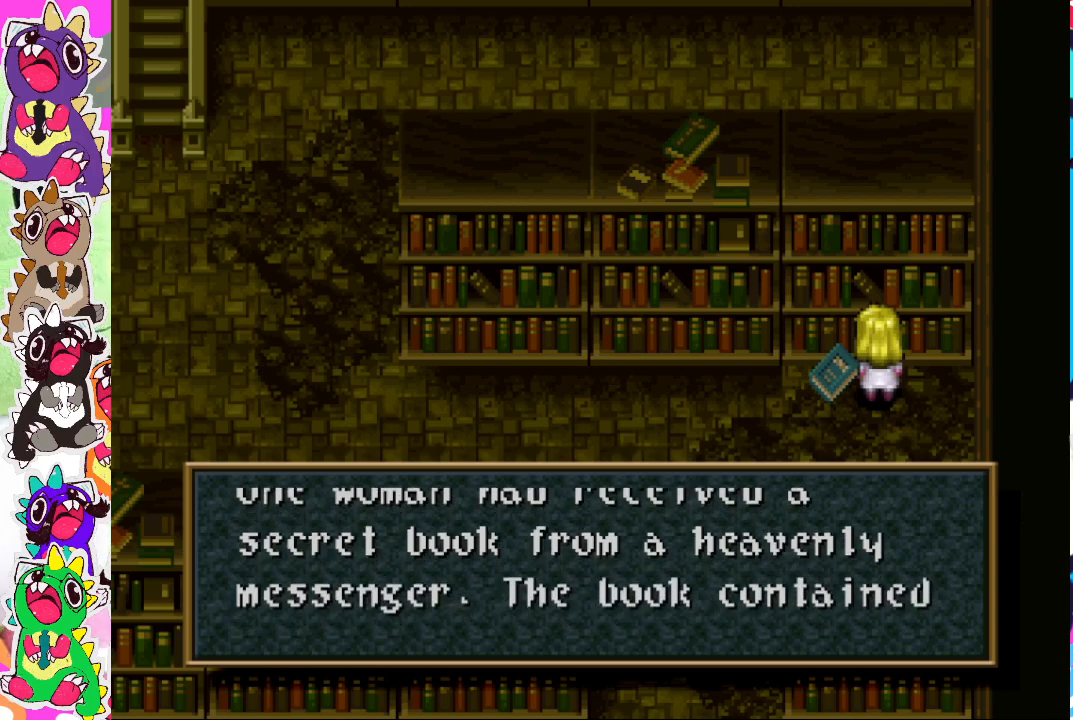
{"buttons": [], "left_stick": "center", "right_stick": "center", "events": []}
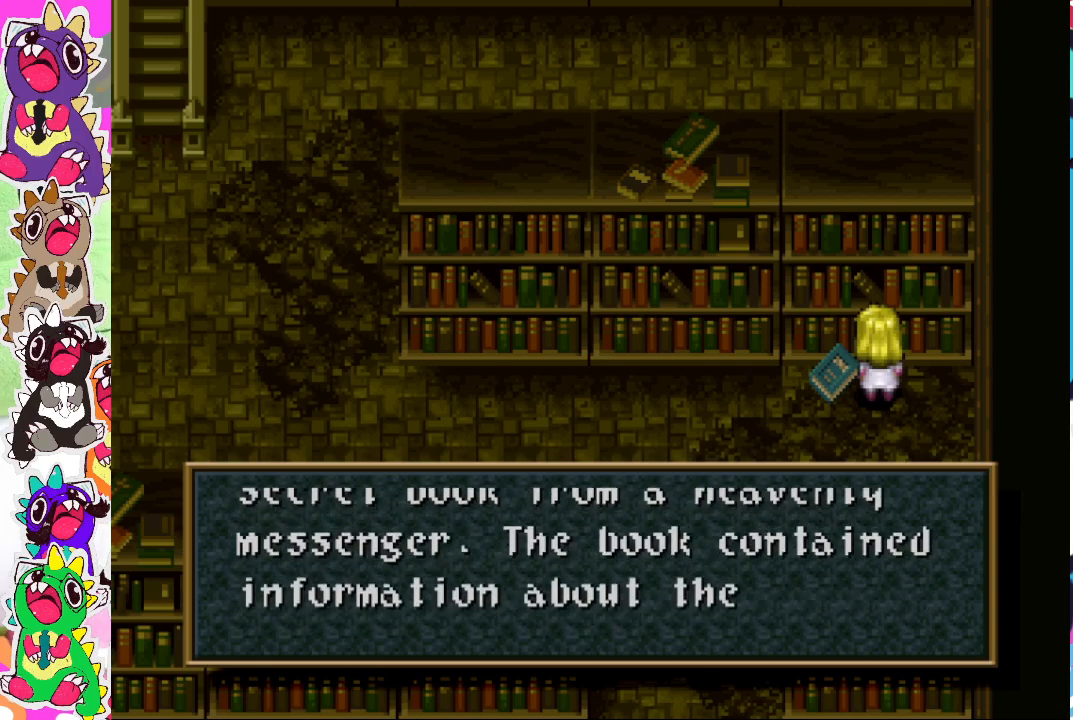
{"buttons": [], "left_stick": "center", "right_stick": "center", "events": []}
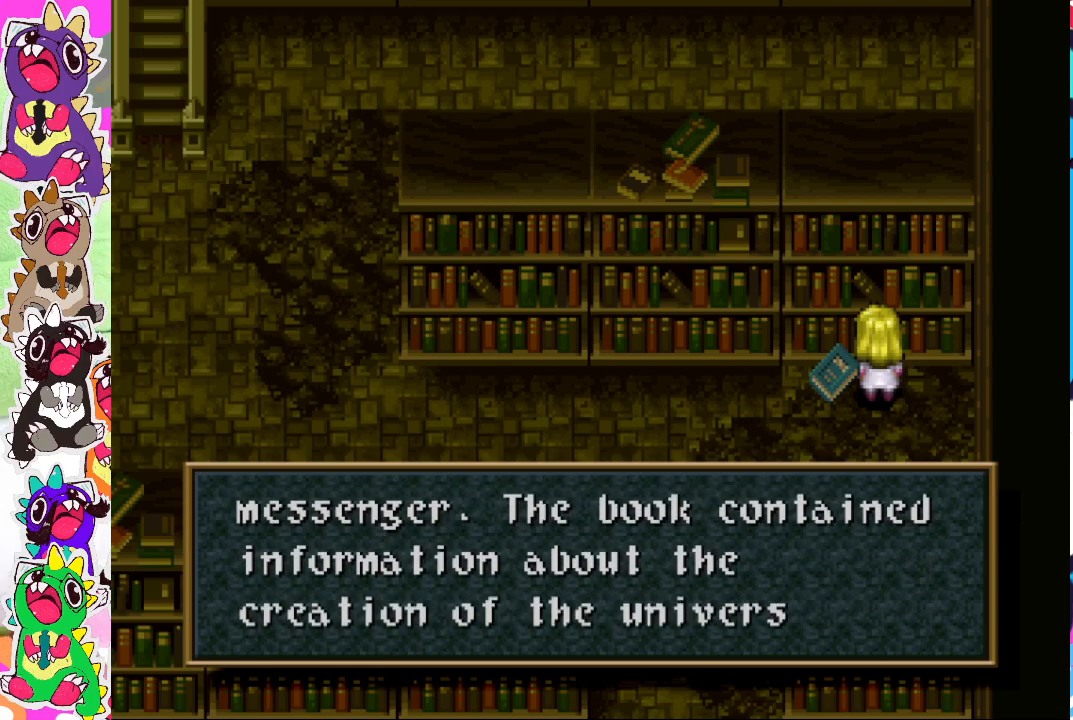
{"buttons": [], "left_stick": "center", "right_stick": "center", "events": []}
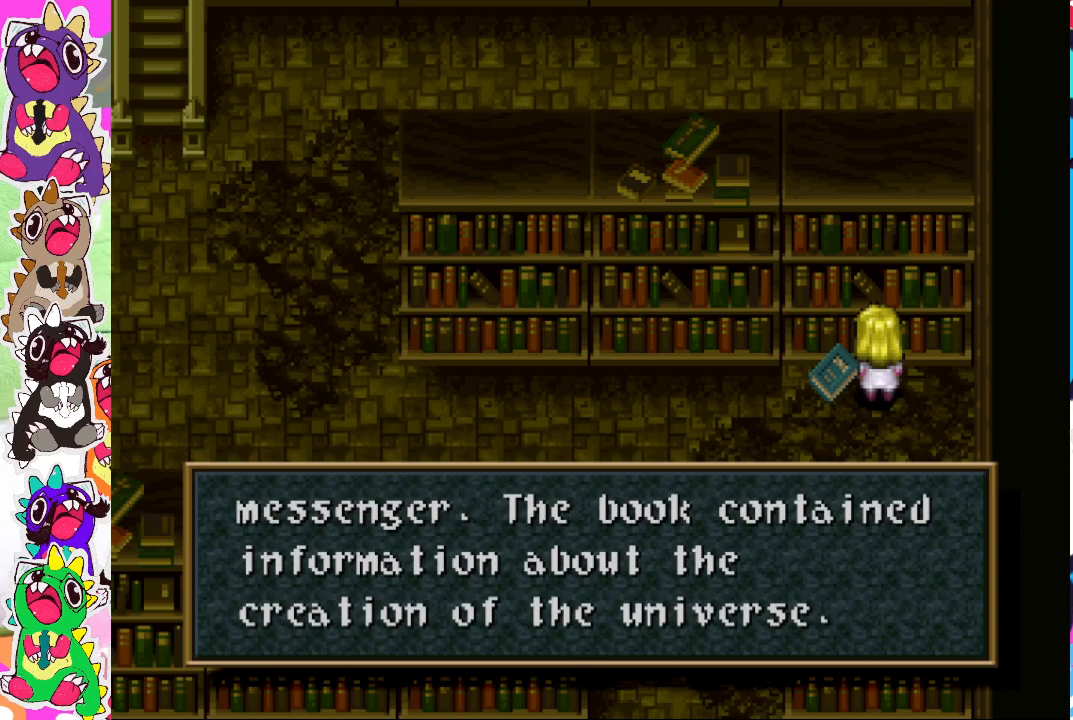
{"buttons": [], "left_stick": "center", "right_stick": "center", "events": []}
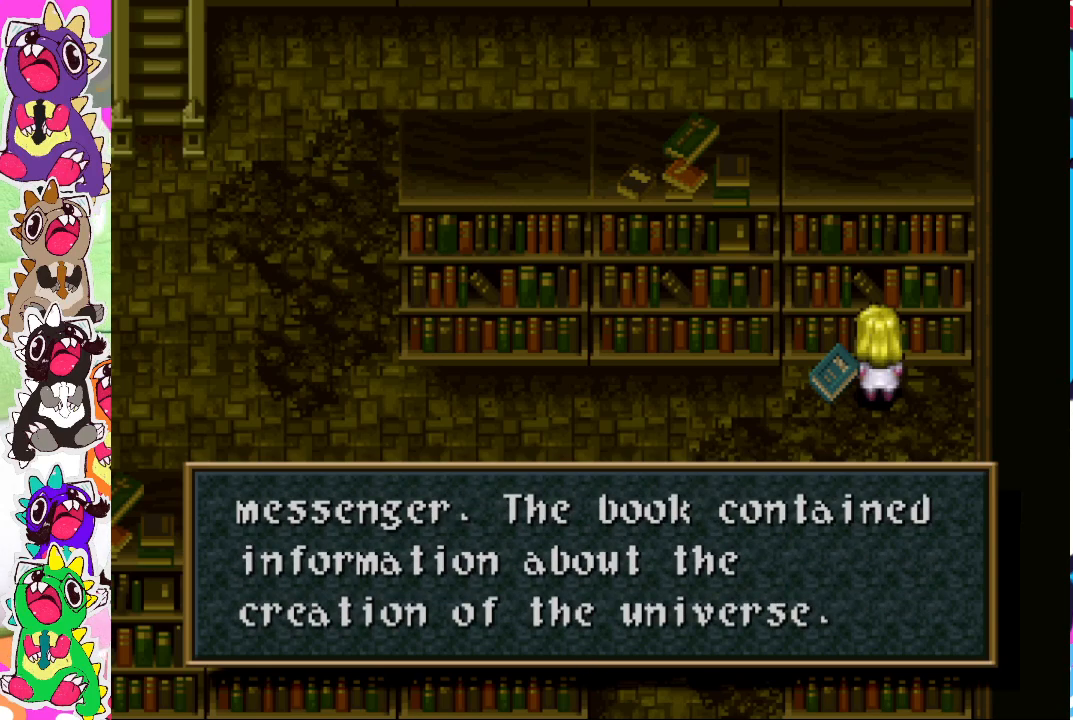
{"buttons": [], "left_stick": "center", "right_stick": "center", "events": [[333, "CROSS", "down"], [467, "CROSS", "up"]]}
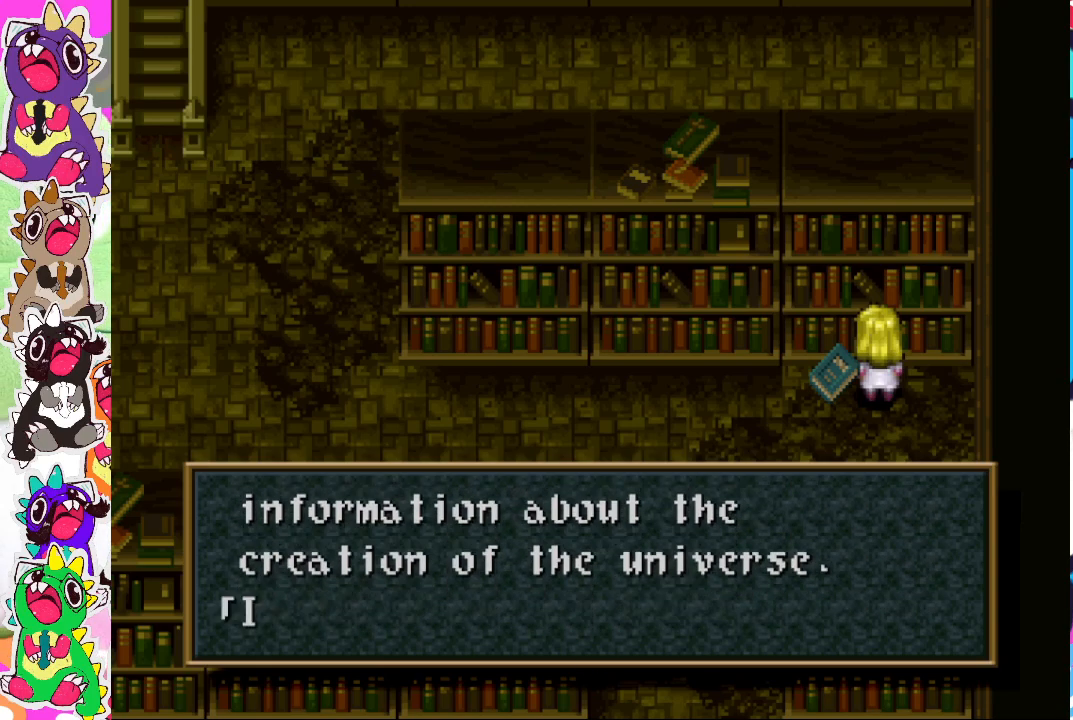
{"buttons": [], "left_stick": "center", "right_stick": "center", "events": []}
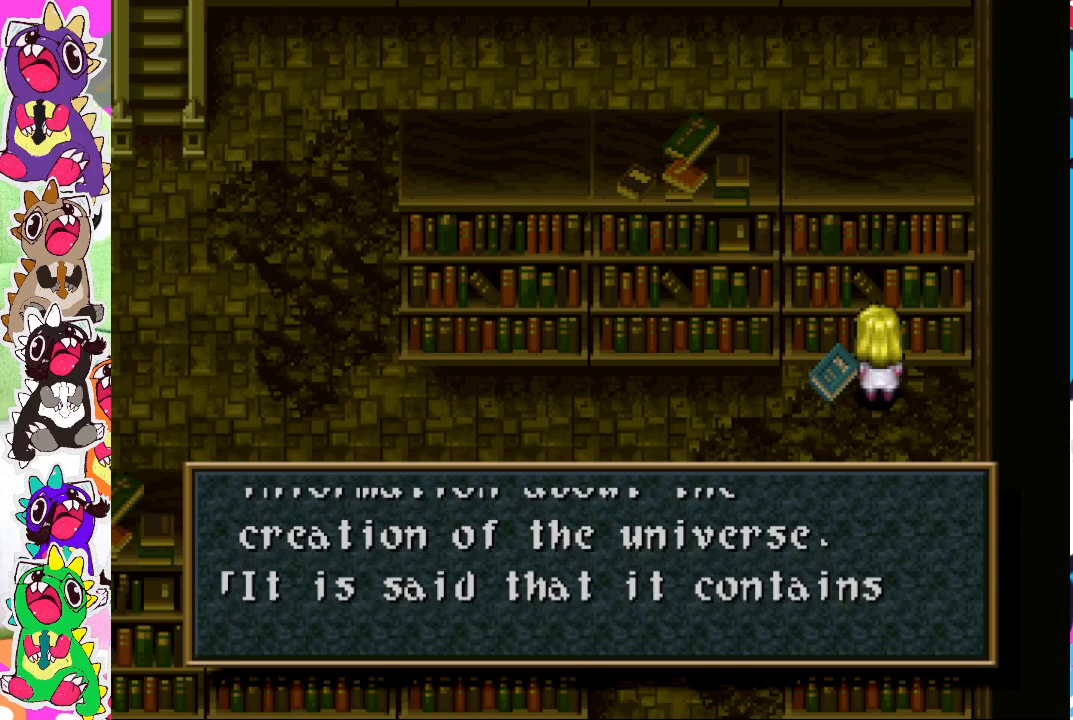
{"buttons": [], "left_stick": "center", "right_stick": "center", "events": []}